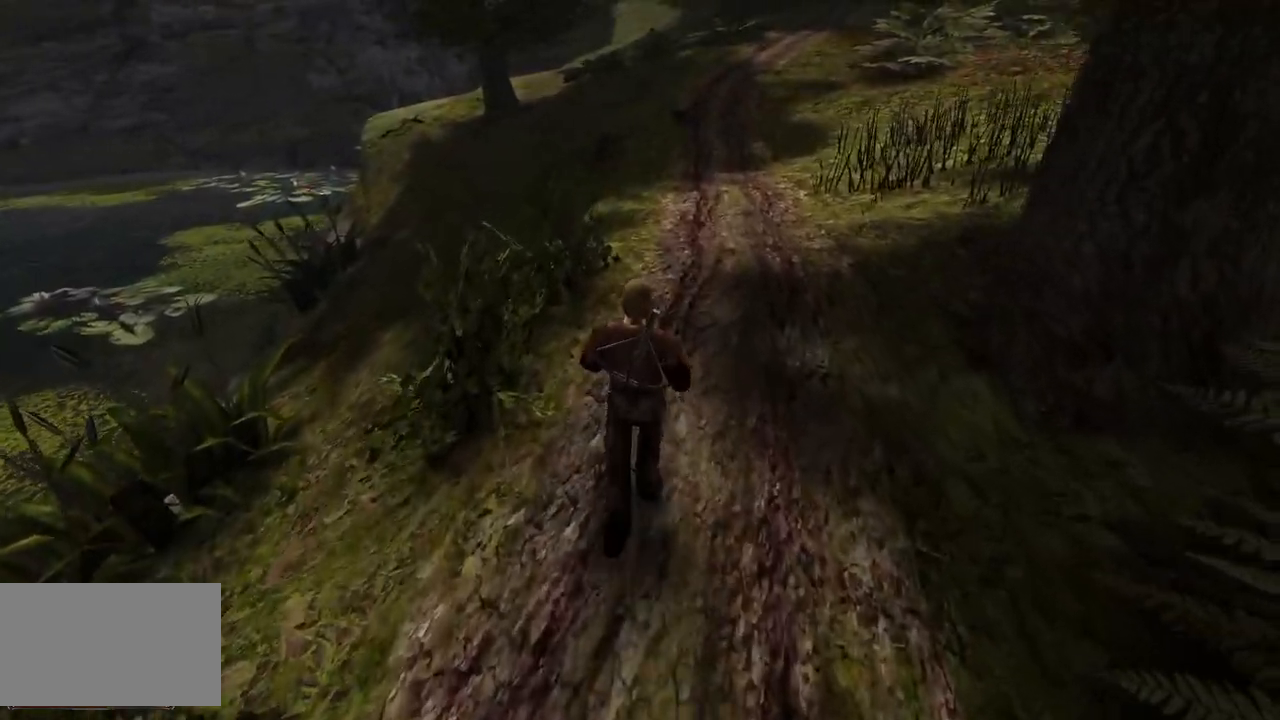
Gameplay with keyboard and mouse; each line is a JSON object with the keys and mouse buttons held at the frame after it. "events" lists presses ("down") and releases ("up") of "a", "ctrl", "d", "e", "q", "s", "shift", "space", "w", "mouse_left", "mouse_wheel", "mouse_right", "mouse_mb4" and "mouse_mb5" between this image and that frame as [ms after this image, input, new state], when the widget could be followed in between. "mouse_left", "mouse_wheel", "mouse_right", "mouse_mb4", "mouse_mb5" = the "left", "wheel", "right", "mb4", "mb5" buttons of the "mouse" list. No other keys are recorded. "wheel" means that the mouse wheel is clicked or scrolled. Mouse movement is not recorded.
{"keys": ["w"], "mouse": [], "events": [[140, "q", "down"], [300, "q", "up"]]}
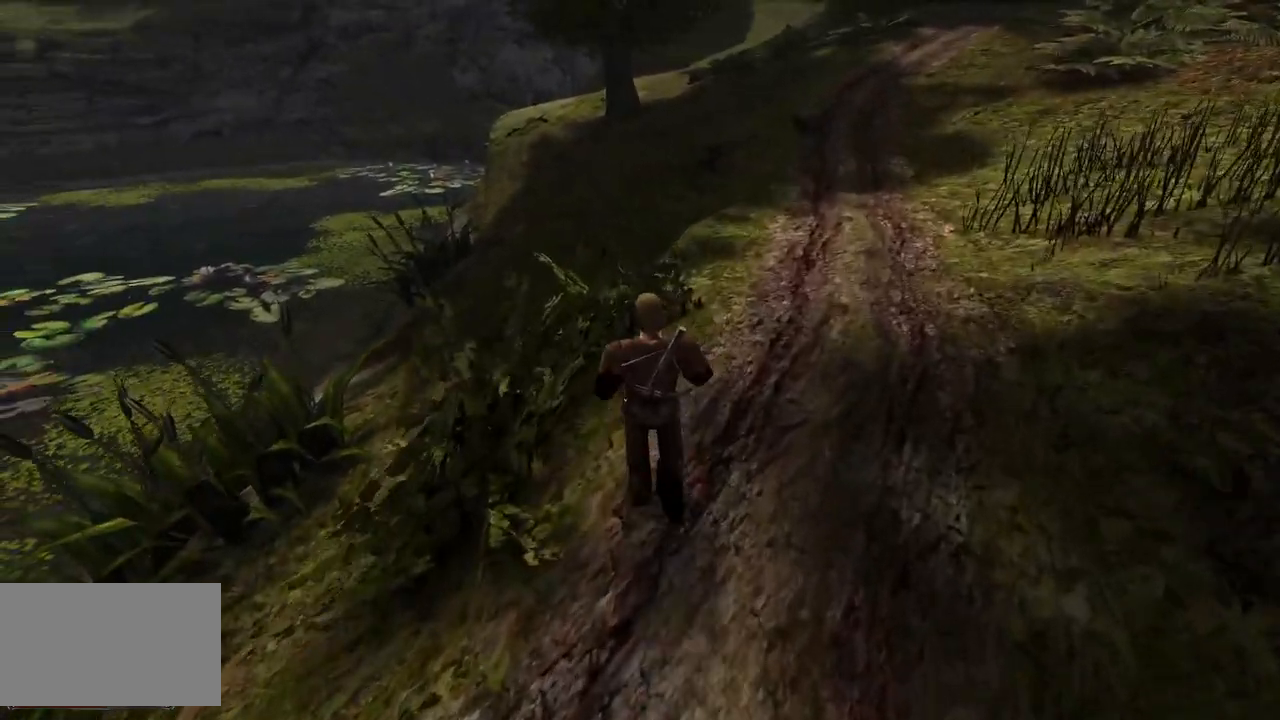
{"keys": ["w"], "mouse": [], "events": []}
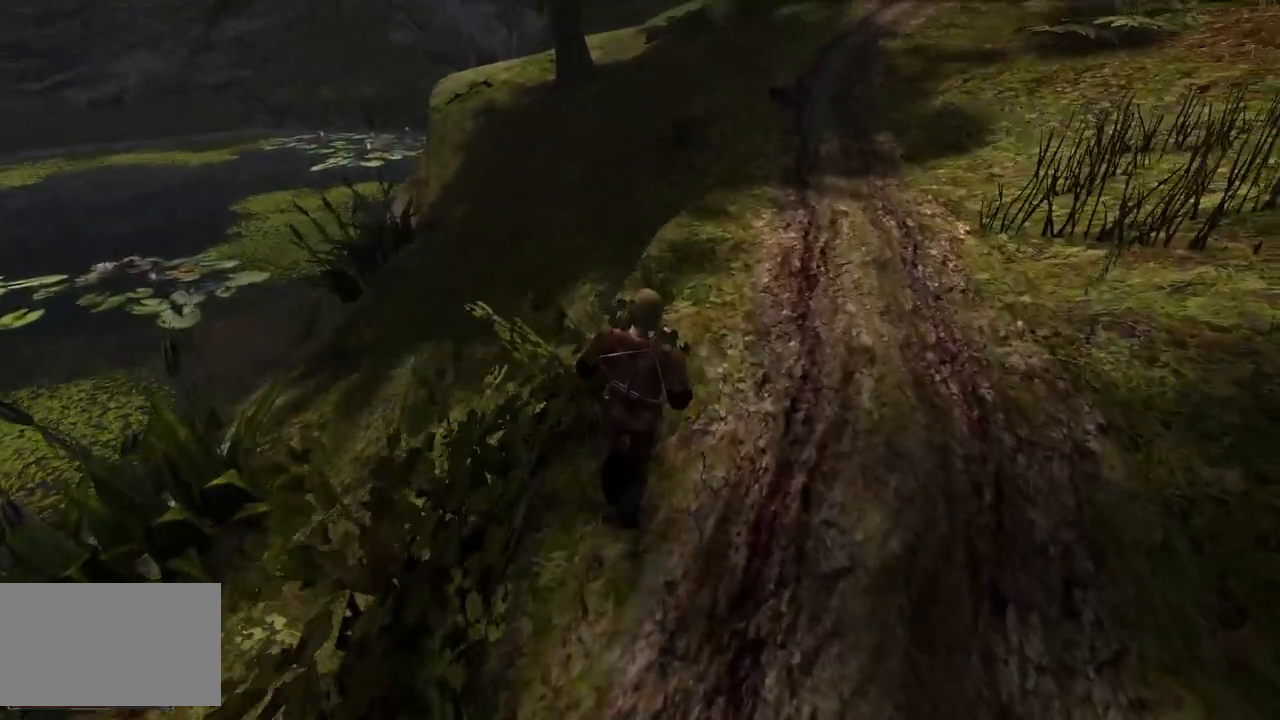
{"keys": ["w"], "mouse": [], "events": []}
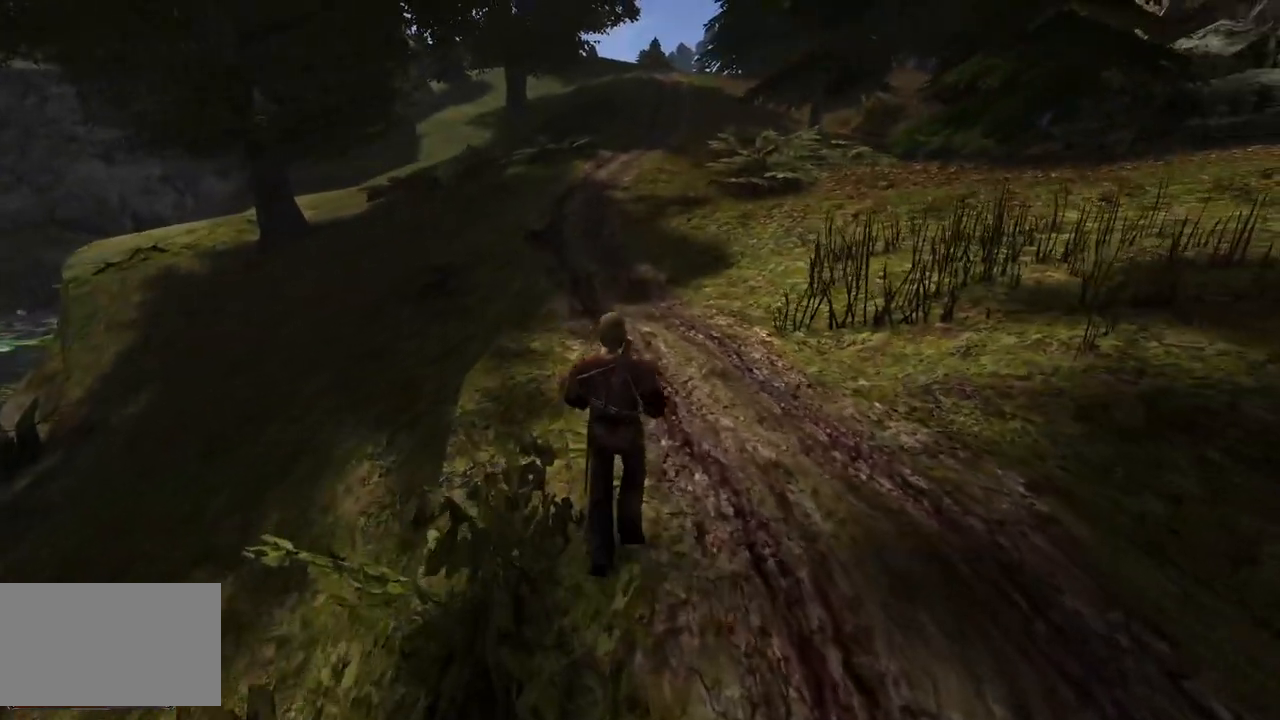
{"keys": [], "mouse": [], "events": [[360, "w", "up"]]}
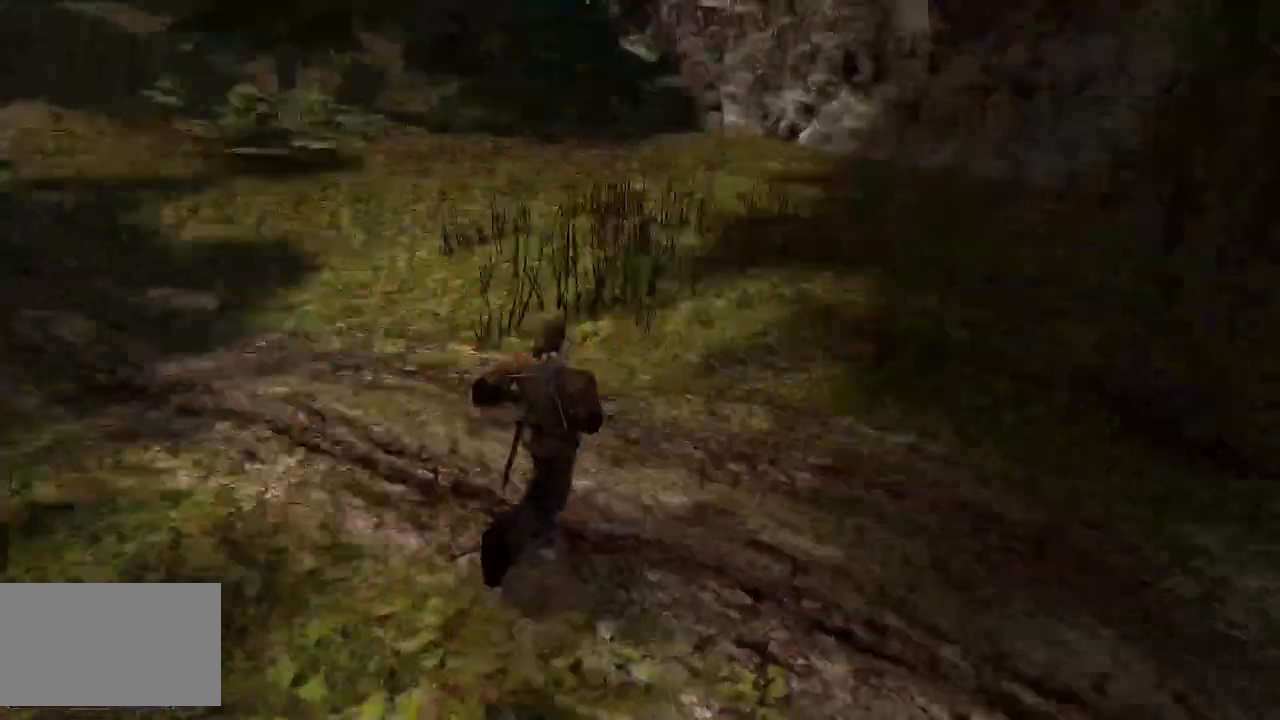
{"keys": [], "mouse": [], "events": []}
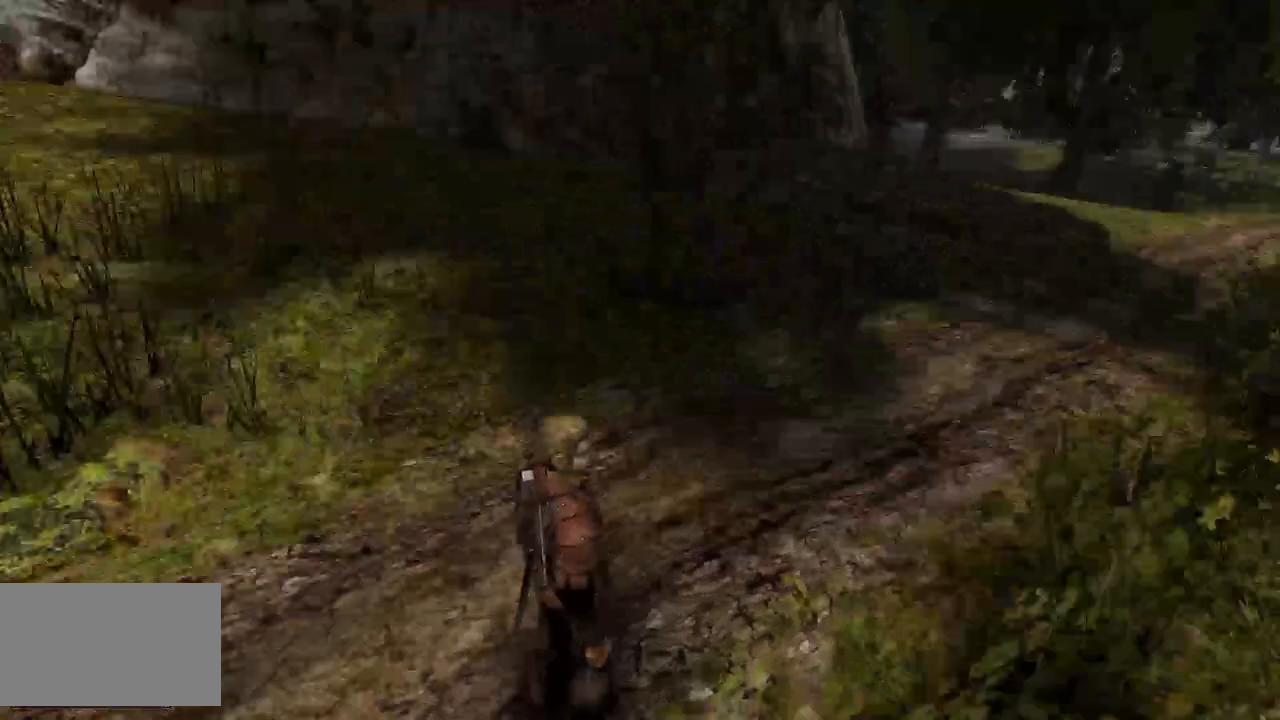
{"keys": [], "mouse": [], "events": []}
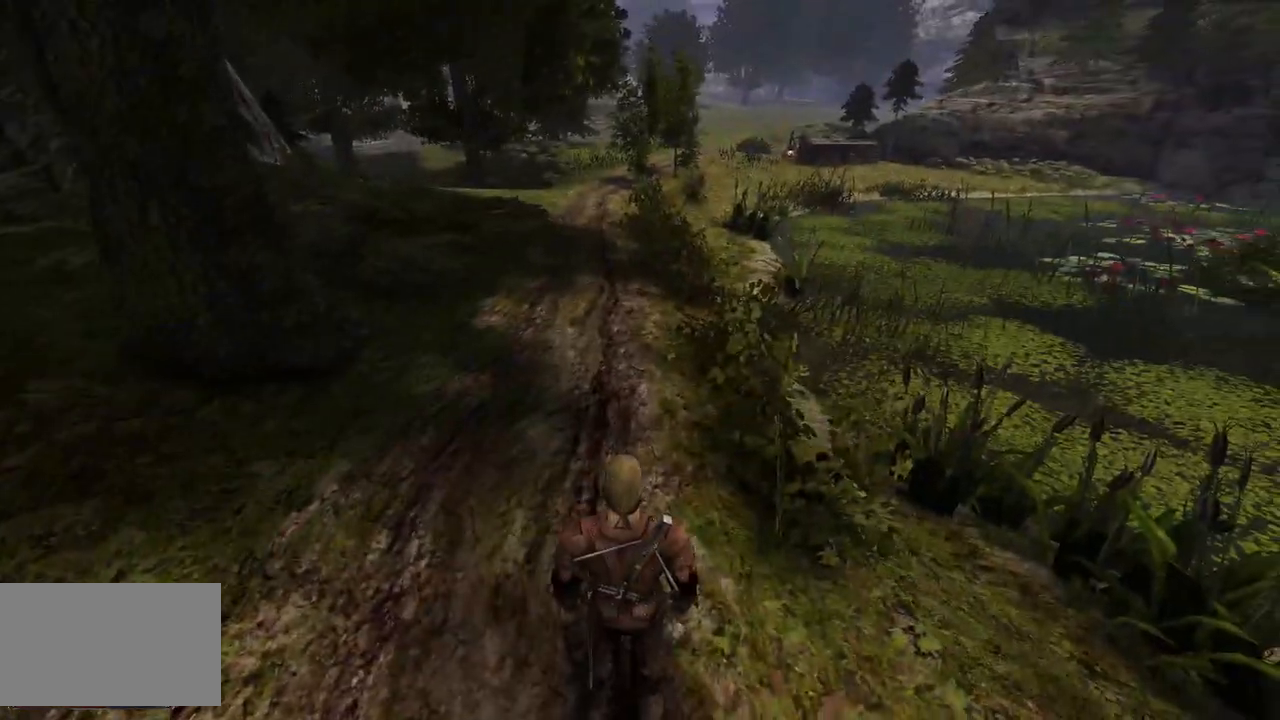
{"keys": [], "mouse": [], "events": []}
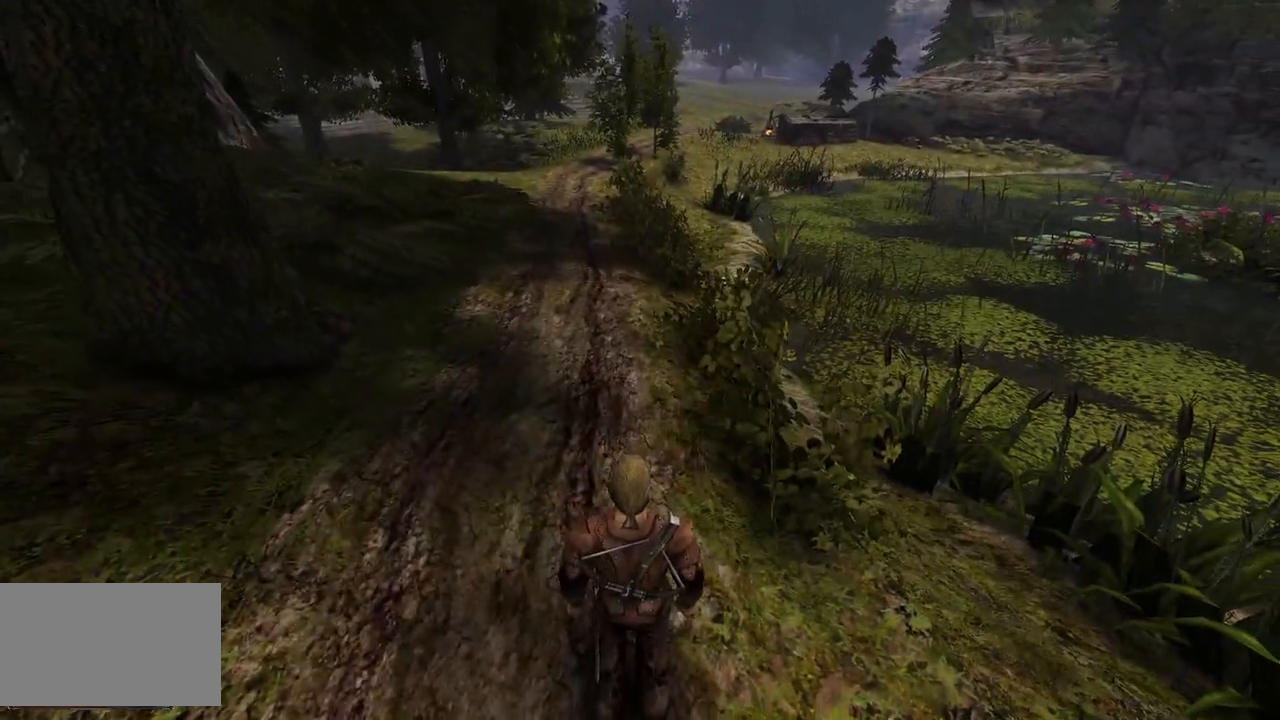
{"keys": [], "mouse": [], "events": []}
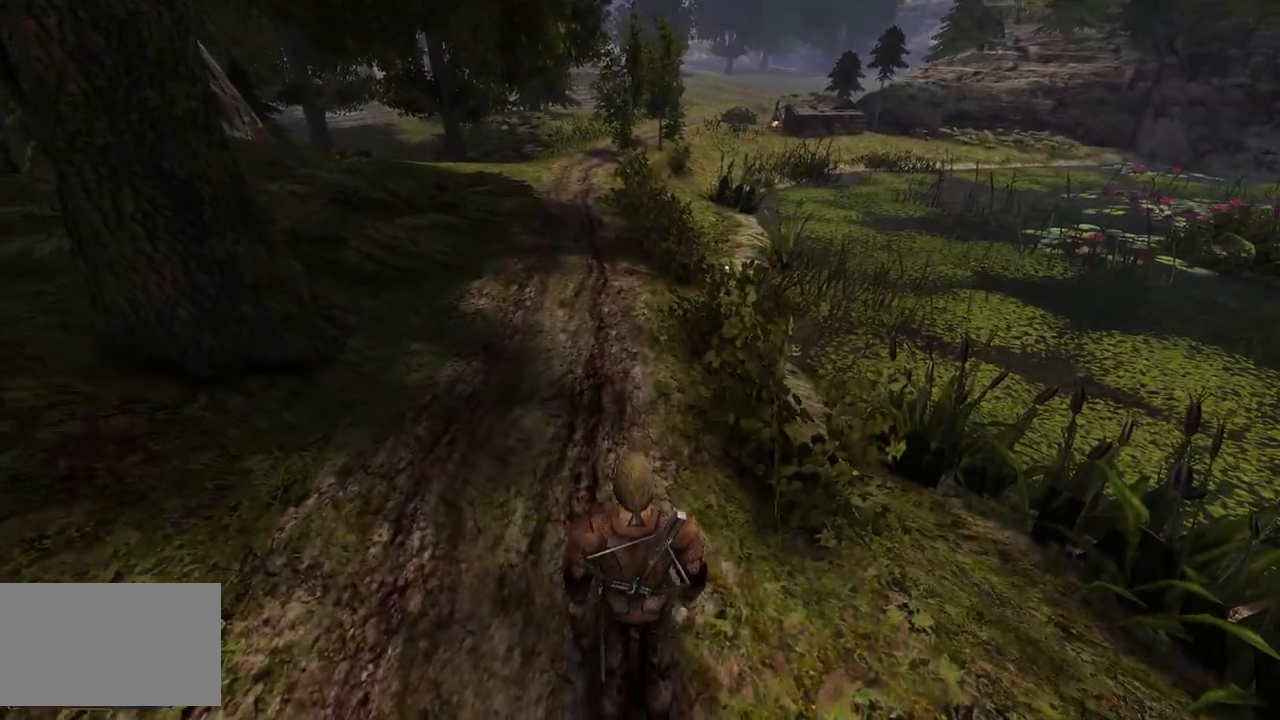
{"keys": ["w"], "mouse": [], "events": [[420, "w", "down"]]}
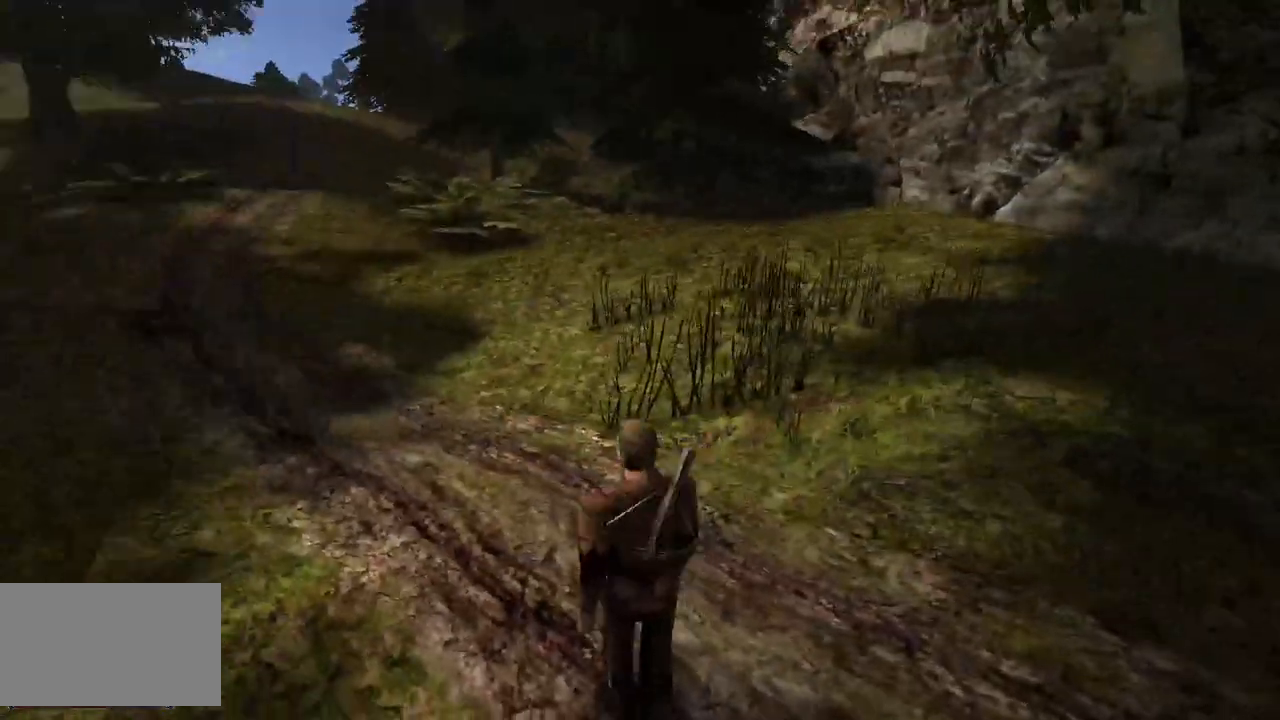
{"keys": ["w"], "mouse": [], "events": []}
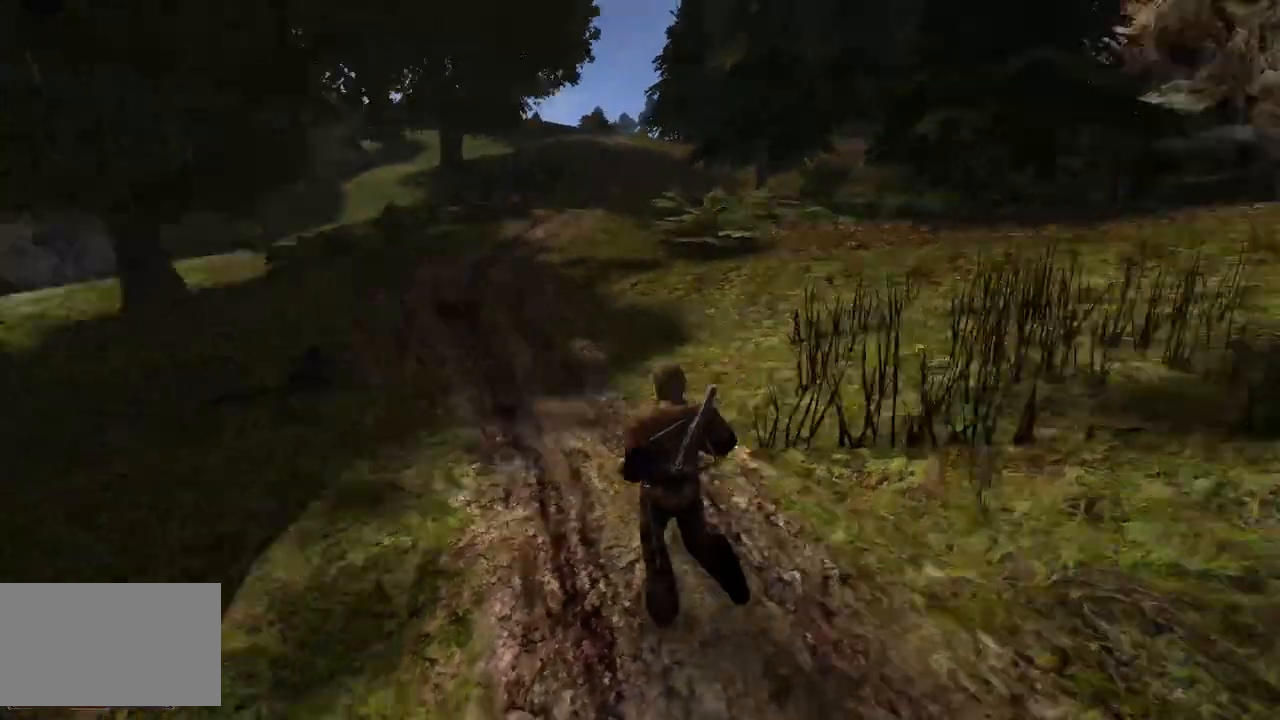
{"keys": ["w"], "mouse": [], "events": []}
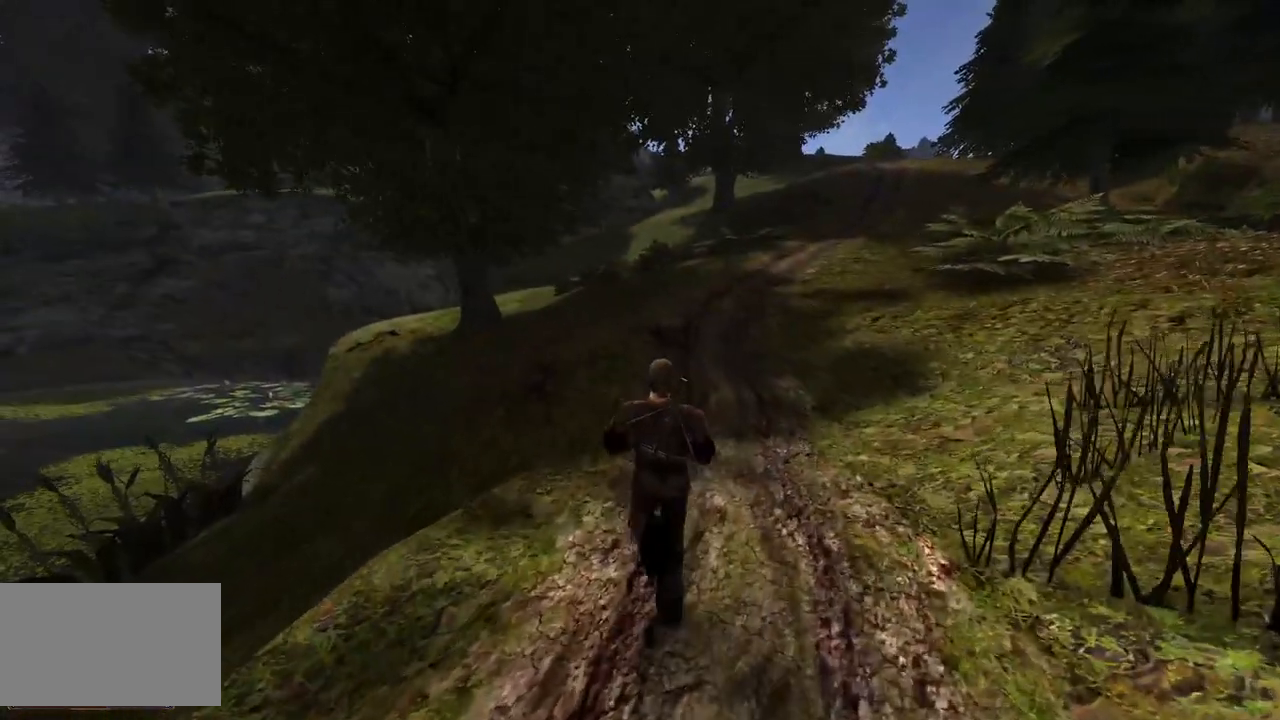
{"keys": ["w"], "mouse": [], "events": []}
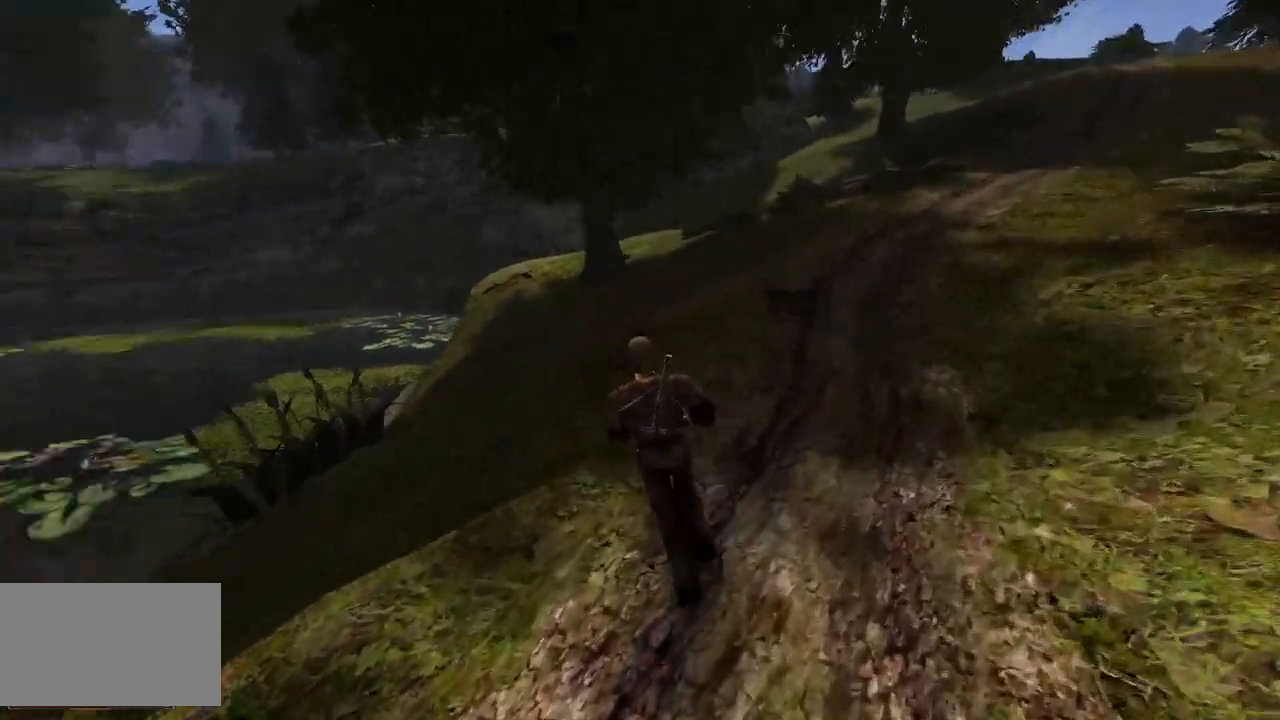
{"keys": ["w"], "mouse": [], "events": []}
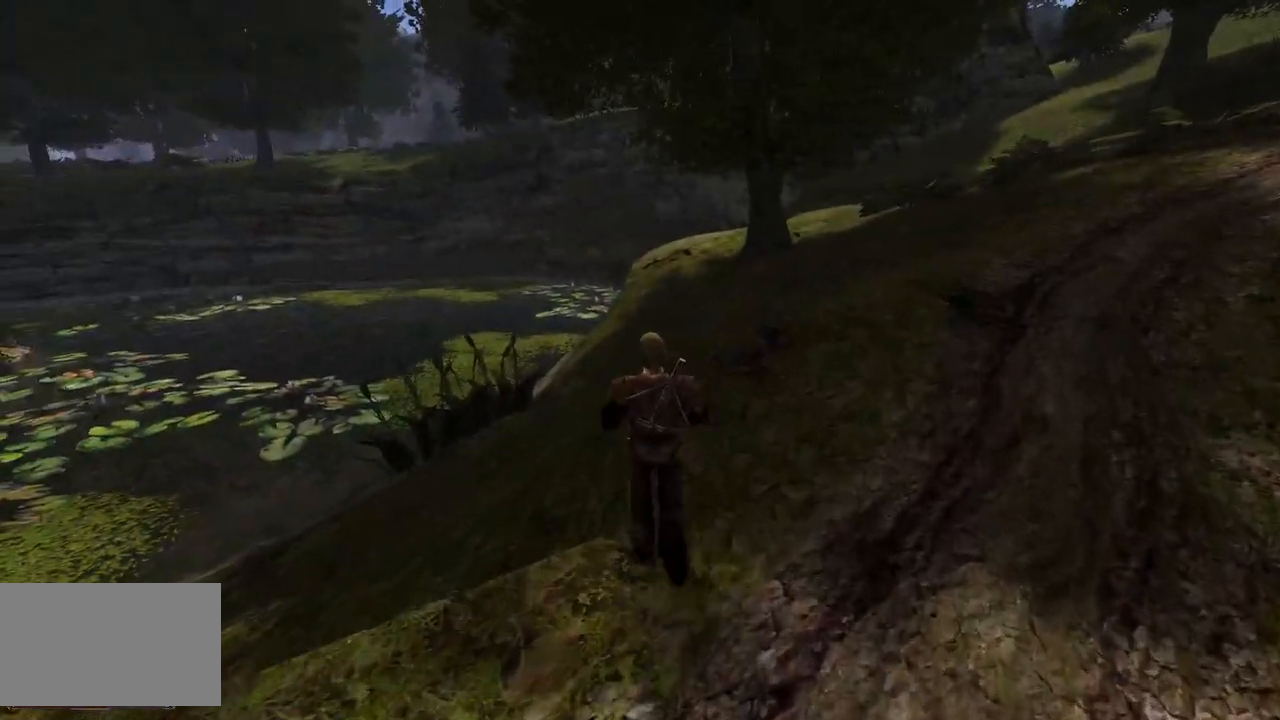
{"keys": ["w"], "mouse": [], "events": []}
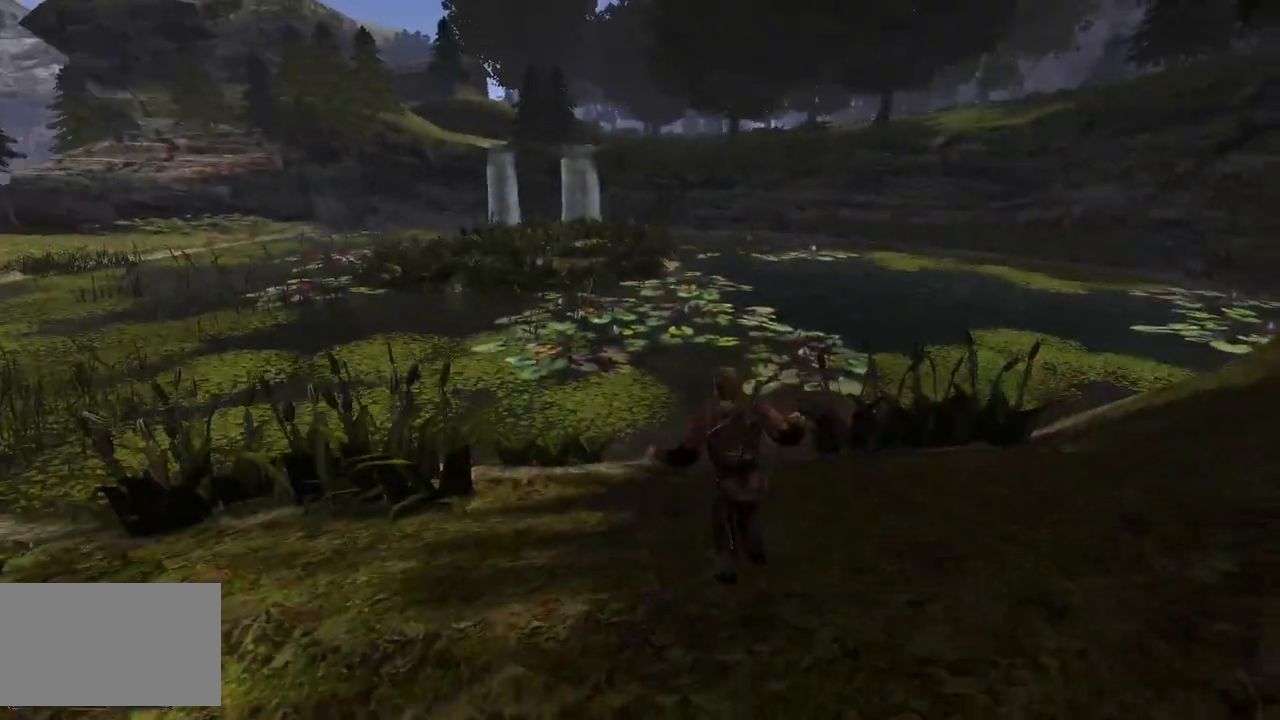
{"keys": ["w"], "mouse": [], "events": []}
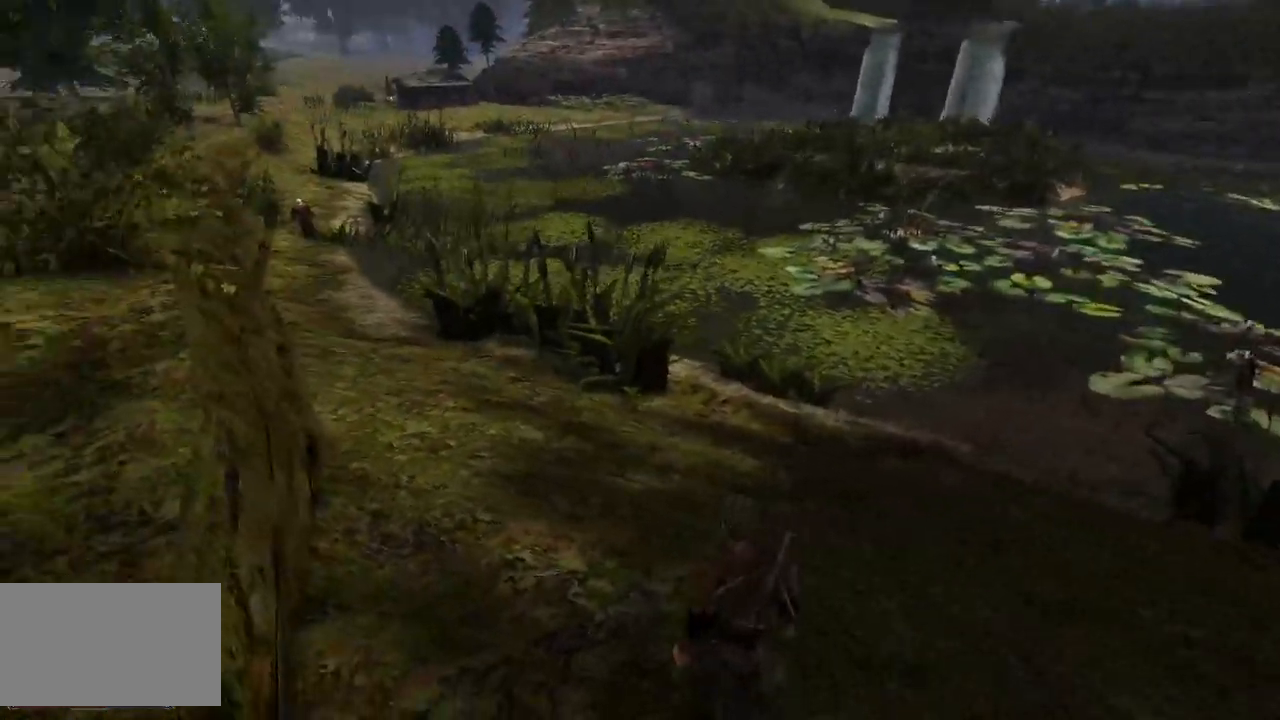
{"keys": ["w"], "mouse": [], "events": []}
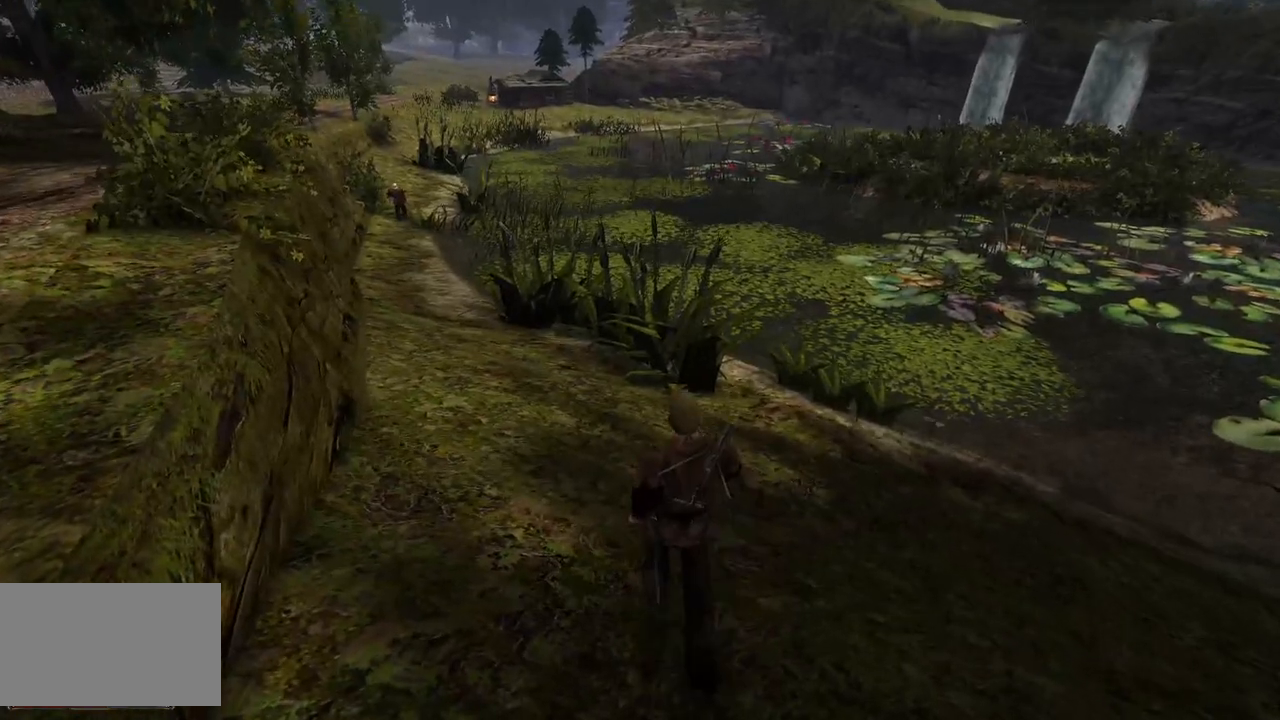
{"keys": ["w"], "mouse": [], "events": []}
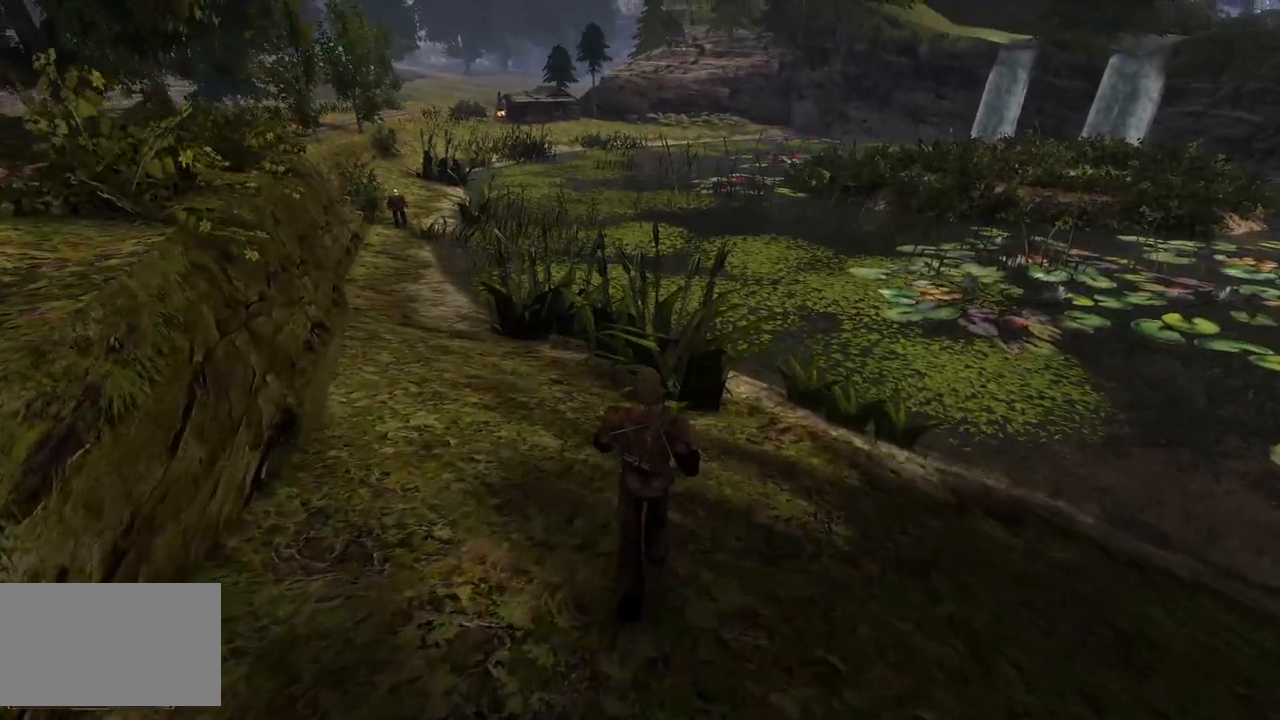
{"keys": ["w"], "mouse": [], "events": []}
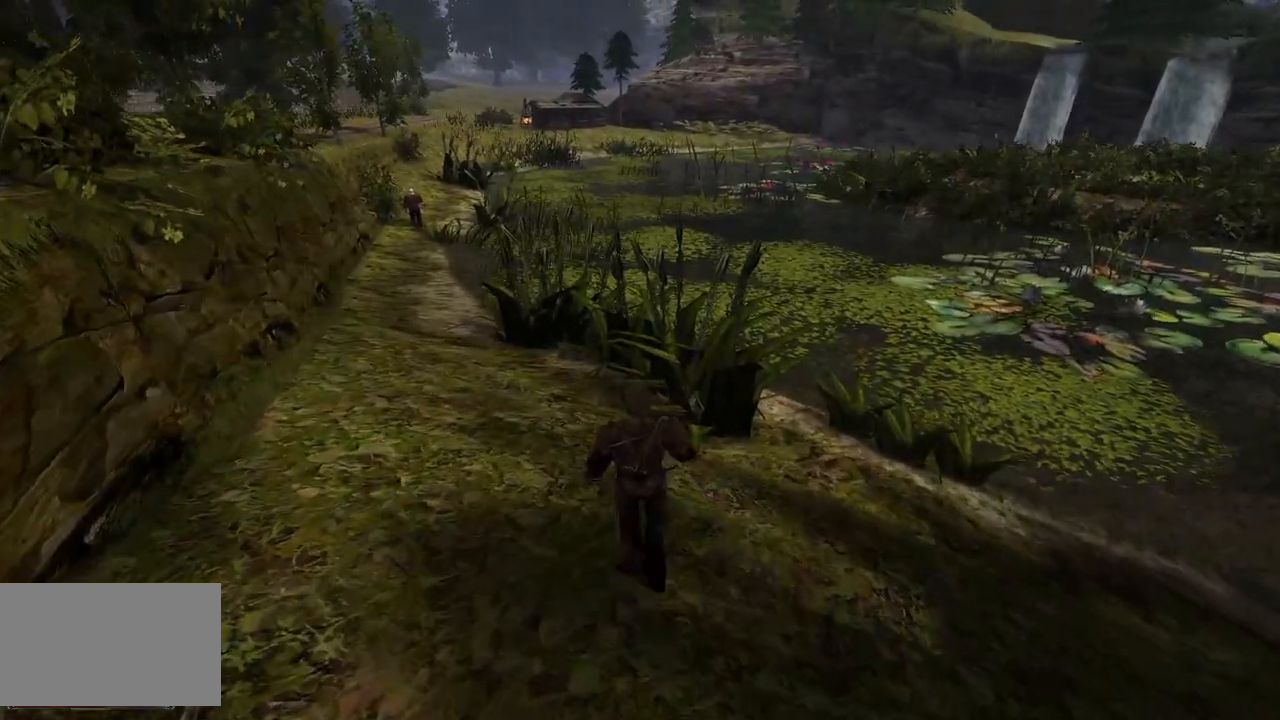
{"keys": ["w"], "mouse": [], "events": []}
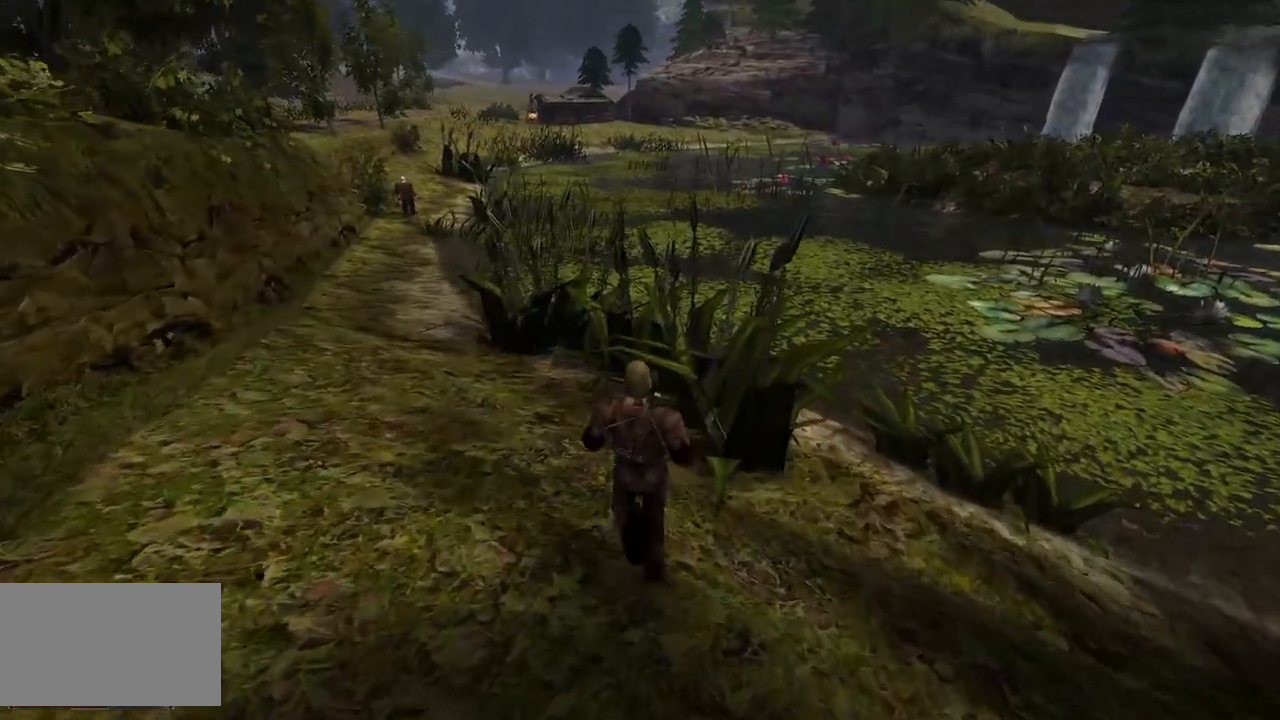
{"keys": [], "mouse": [], "events": [[480, "w", "up"]]}
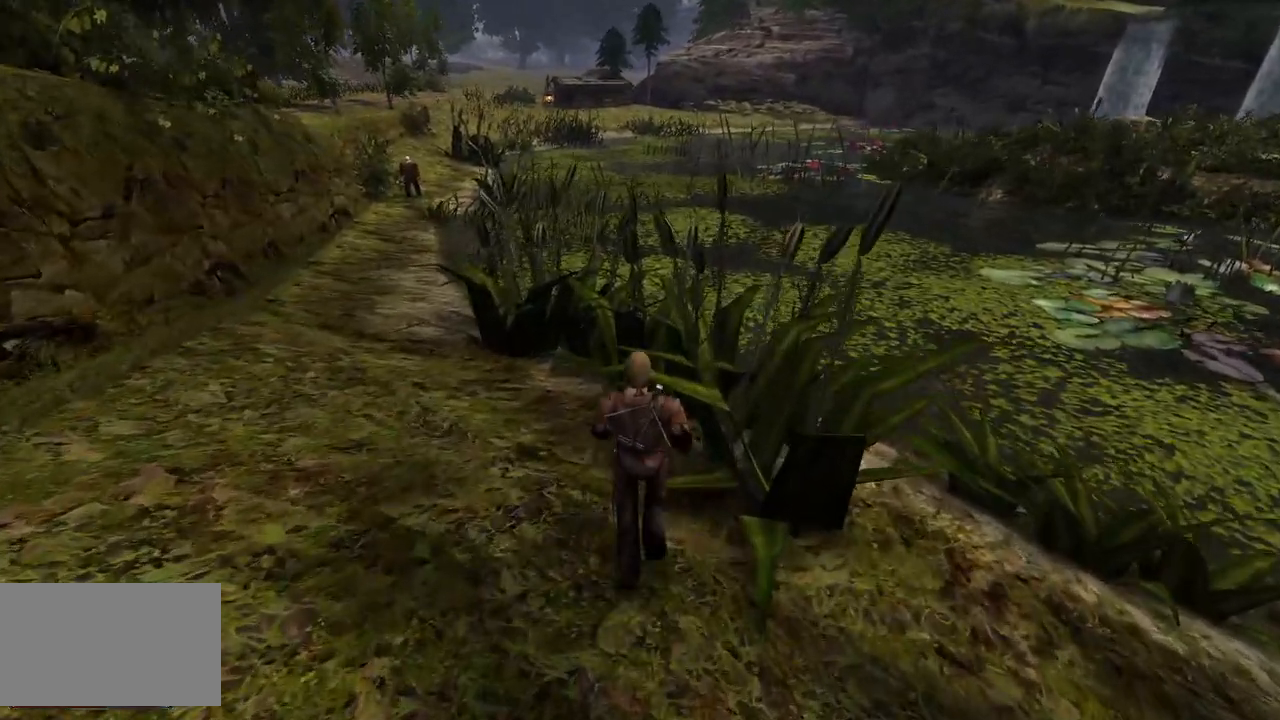
{"keys": ["w"], "mouse": [], "events": [[440, "w", "down"]]}
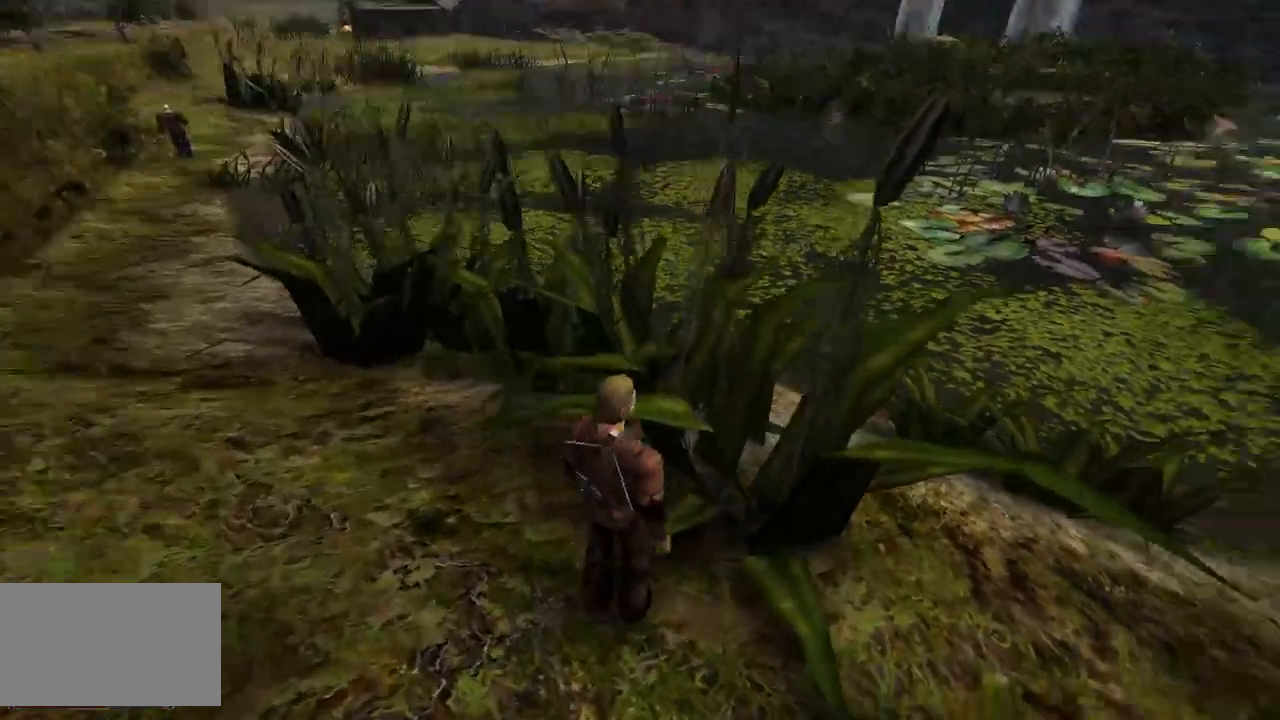
{"keys": ["w"], "mouse": [], "events": []}
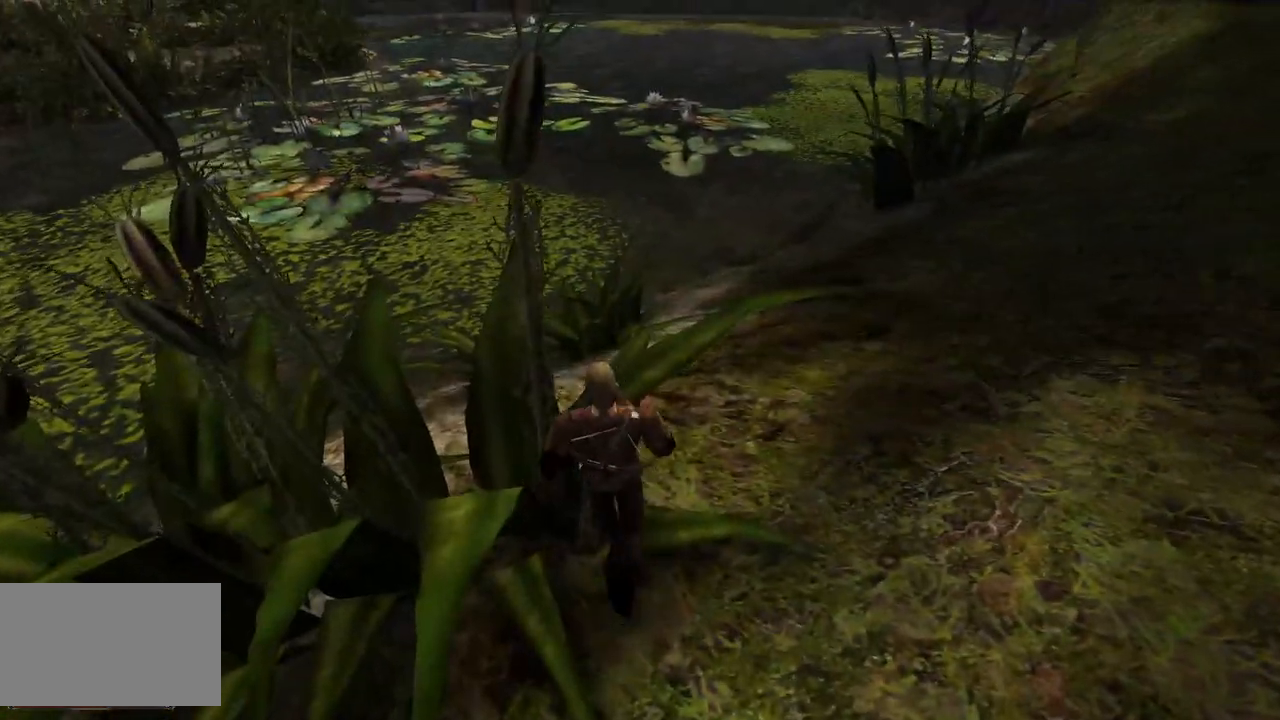
{"keys": ["w"], "mouse": [], "events": []}
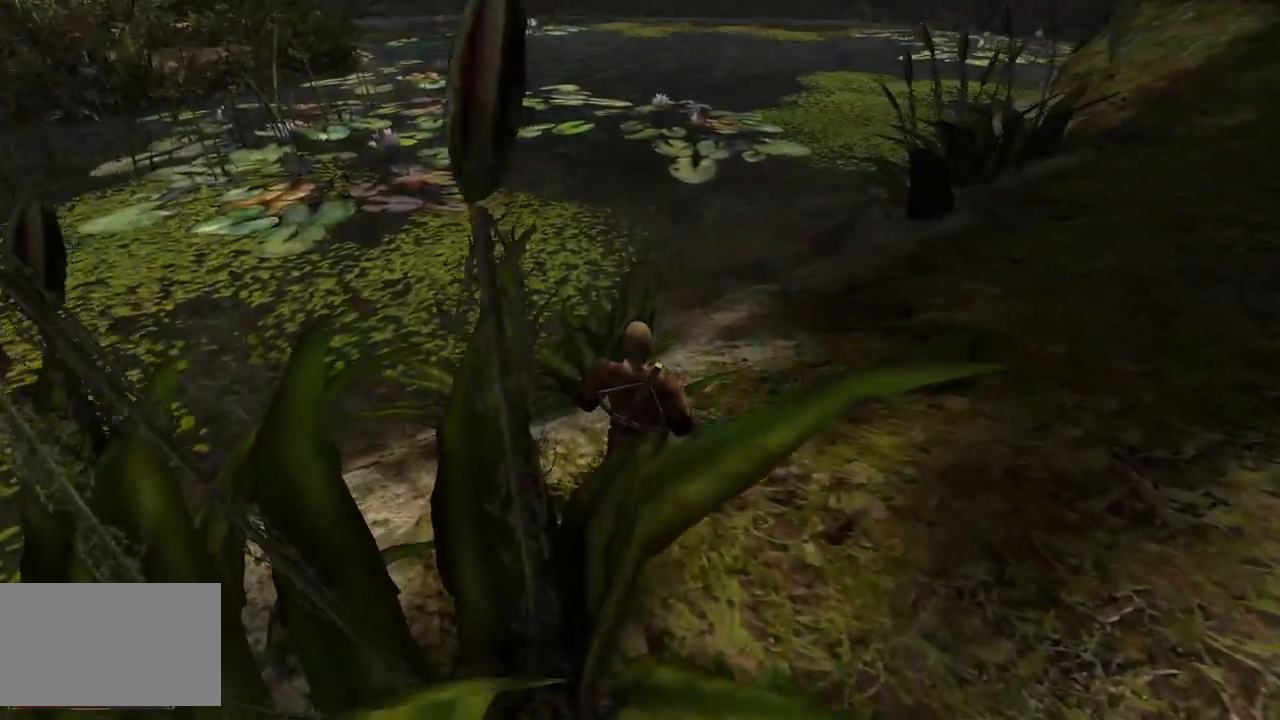
{"keys": ["w"], "mouse": [], "events": [[40, "e", "down"], [280, "e", "up"]]}
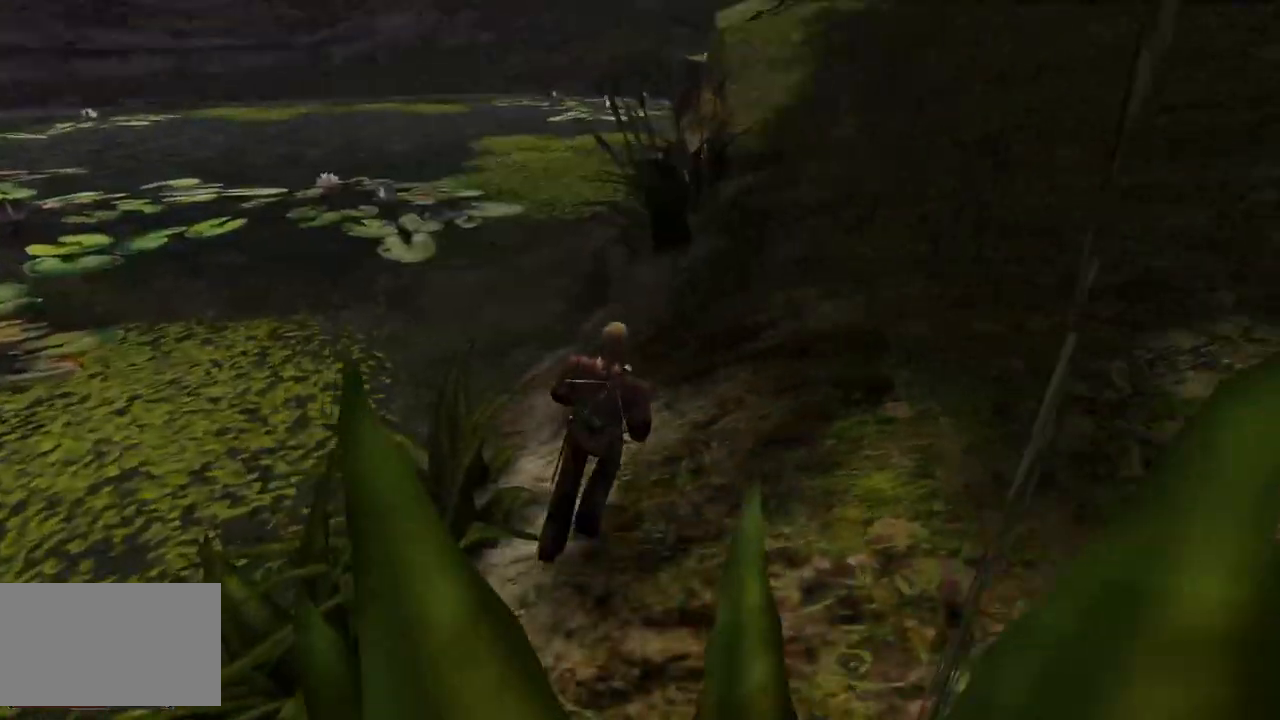
{"keys": ["w"], "mouse": [], "events": []}
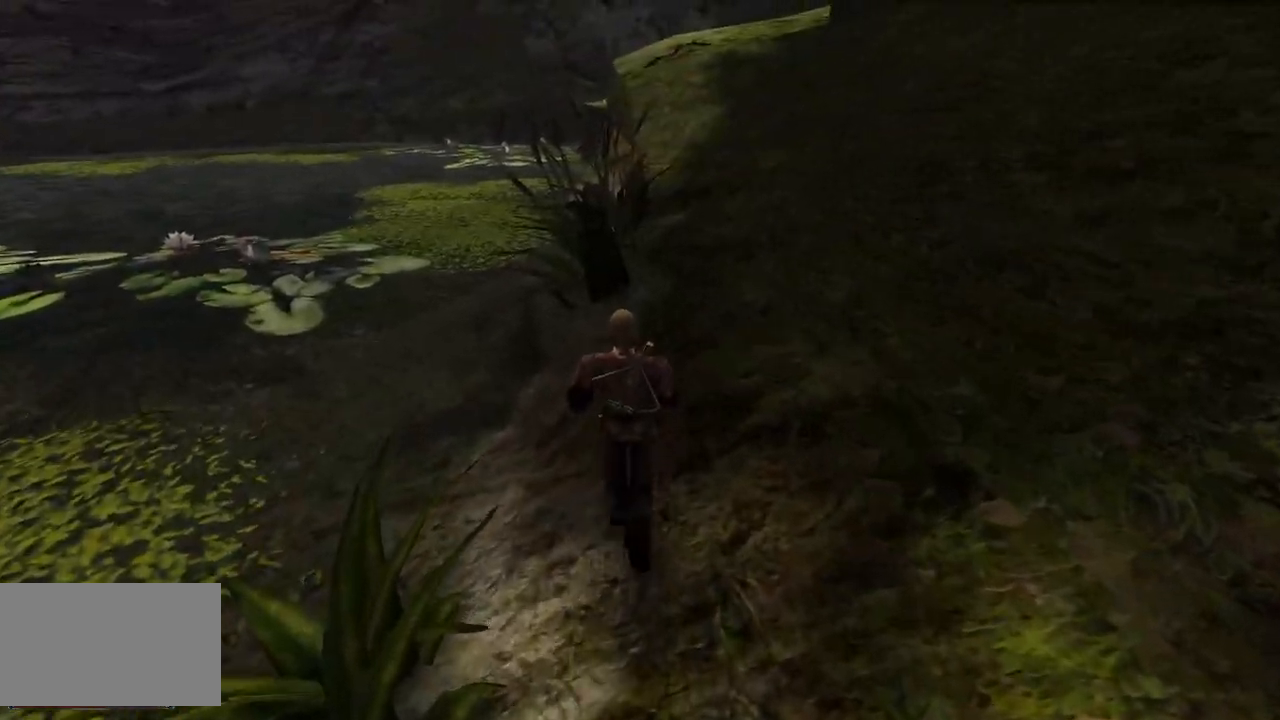
{"keys": ["w"], "mouse": [], "events": []}
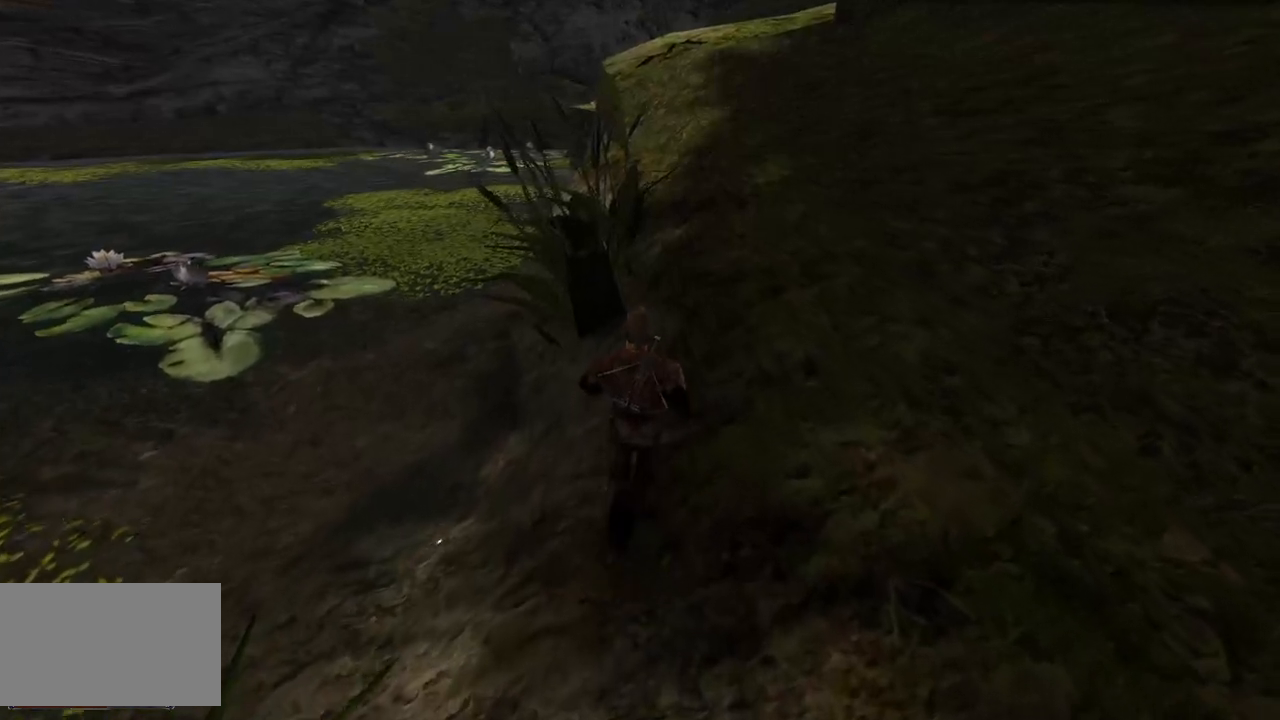
{"keys": ["w"], "mouse": [], "events": []}
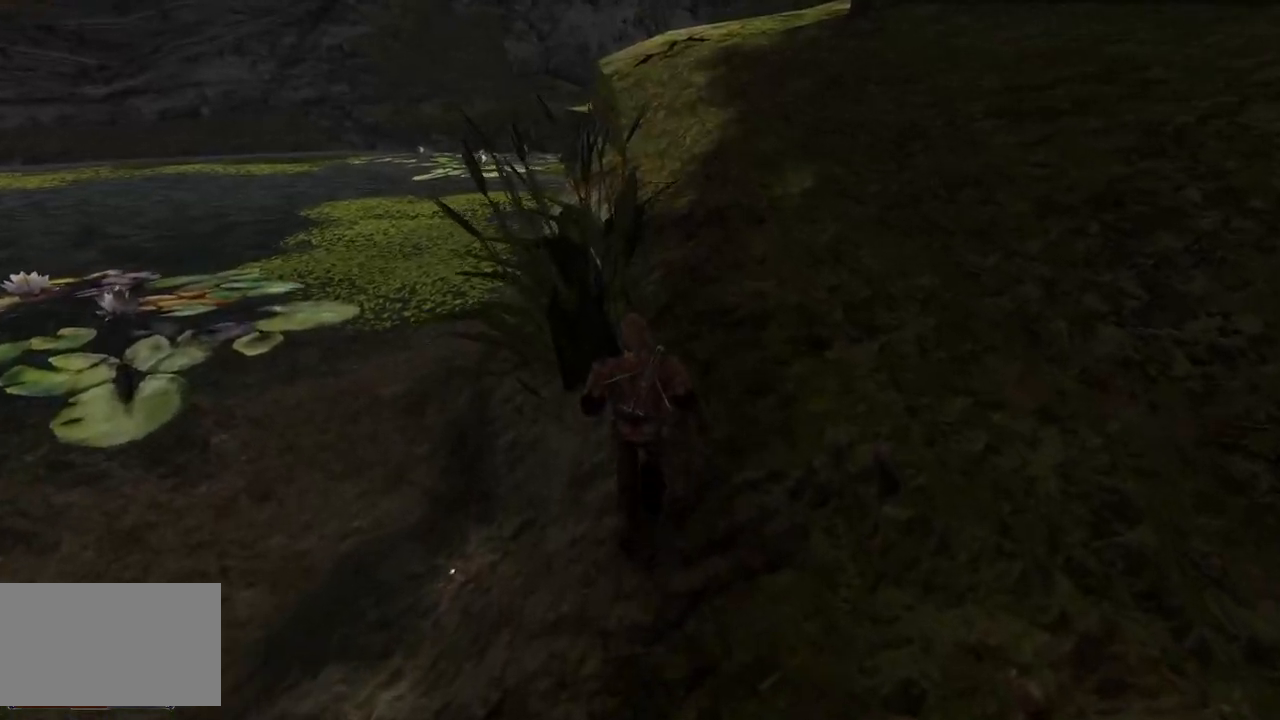
{"keys": ["w"], "mouse": [], "events": []}
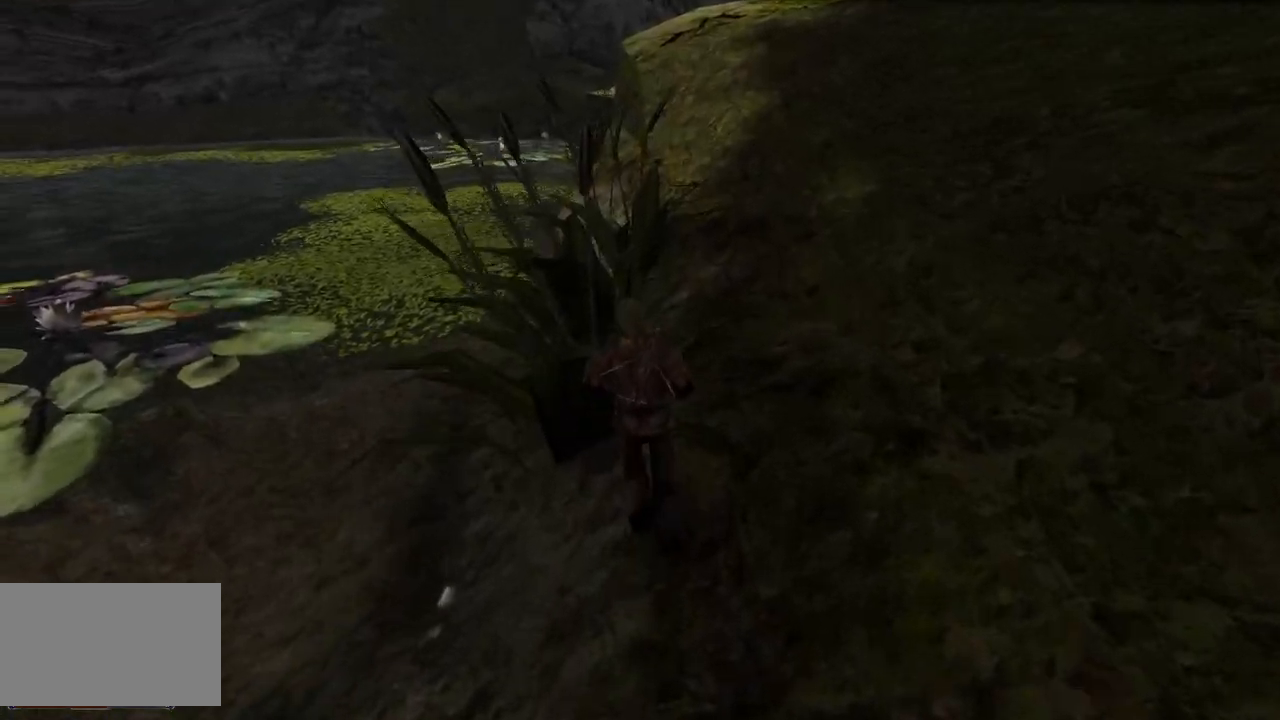
{"keys": [], "mouse": [], "events": [[80, "w", "up"]]}
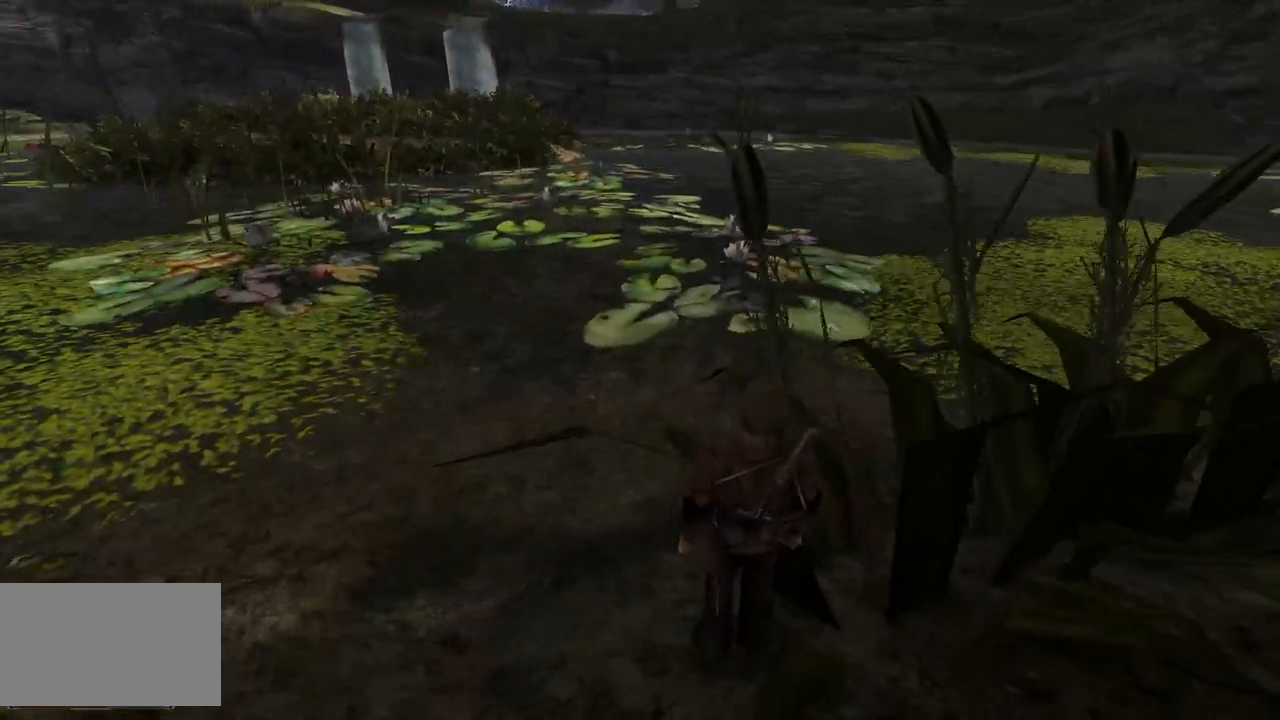
{"keys": [], "mouse": [], "events": []}